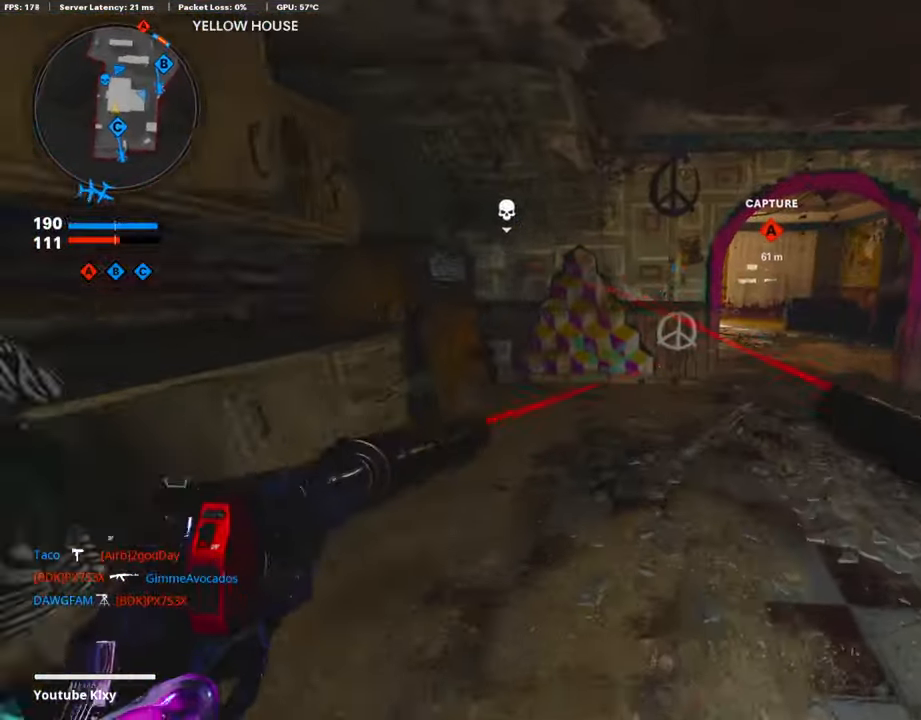
Gameplay with a controller (PlayStation layout); each line is a JSON object with the inputs held at the frame after it. "events" lists button and stick changes between this image and that frame as [ms after this image, input, new state], when the widget could be followed in between.
{"buttons": [], "left_stick": "up-right", "right_stick": "center", "events": [[118, "right_stick", "left"], [202, "R3", "down"], [269, "right_stick", "center"], [320, "R3", "up"]]}
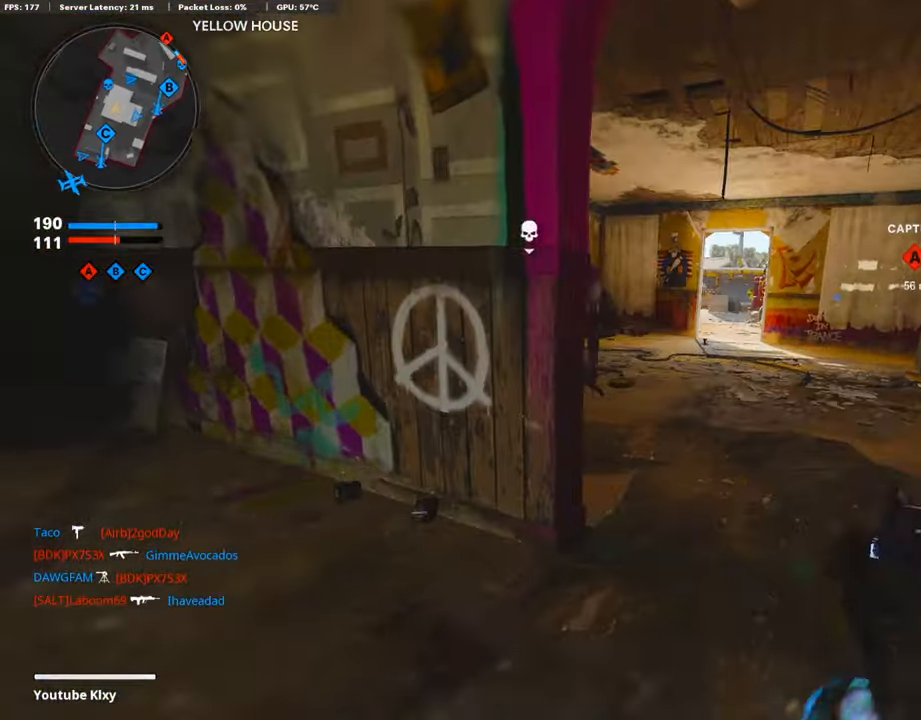
{"buttons": ["L1"], "left_stick": "up-right", "right_stick": "down", "events": [[84, "right_stick", "up"], [303, "right_stick", "center"], [404, "L1", "down"], [471, "right_stick", "down"]]}
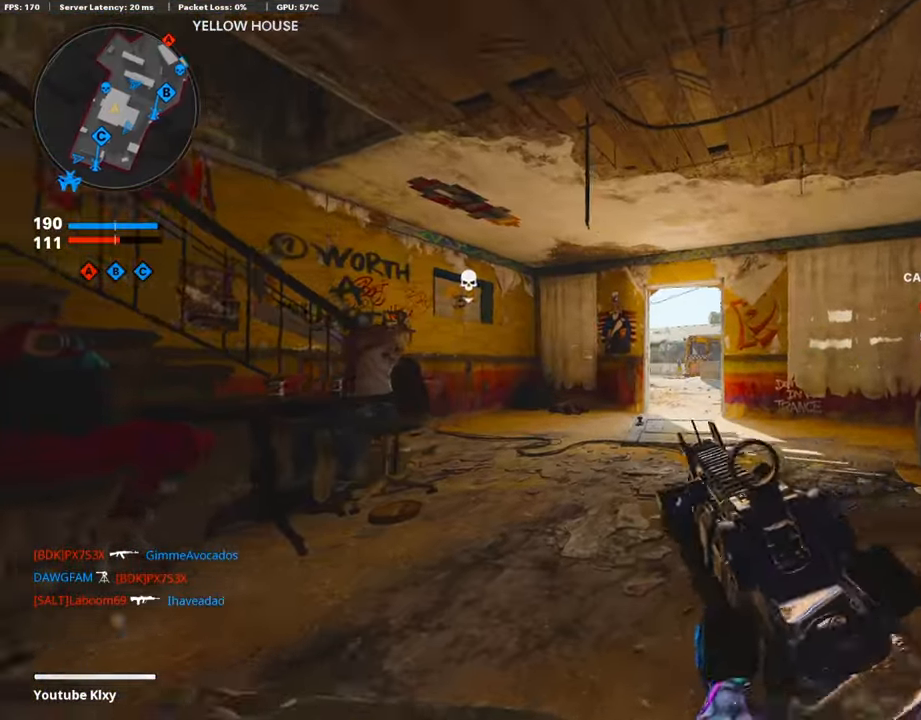
{"buttons": ["L1", "R1"], "left_stick": "up-right", "right_stick": "center", "events": [[151, "right_stick", "center"], [421, "R1", "down"]]}
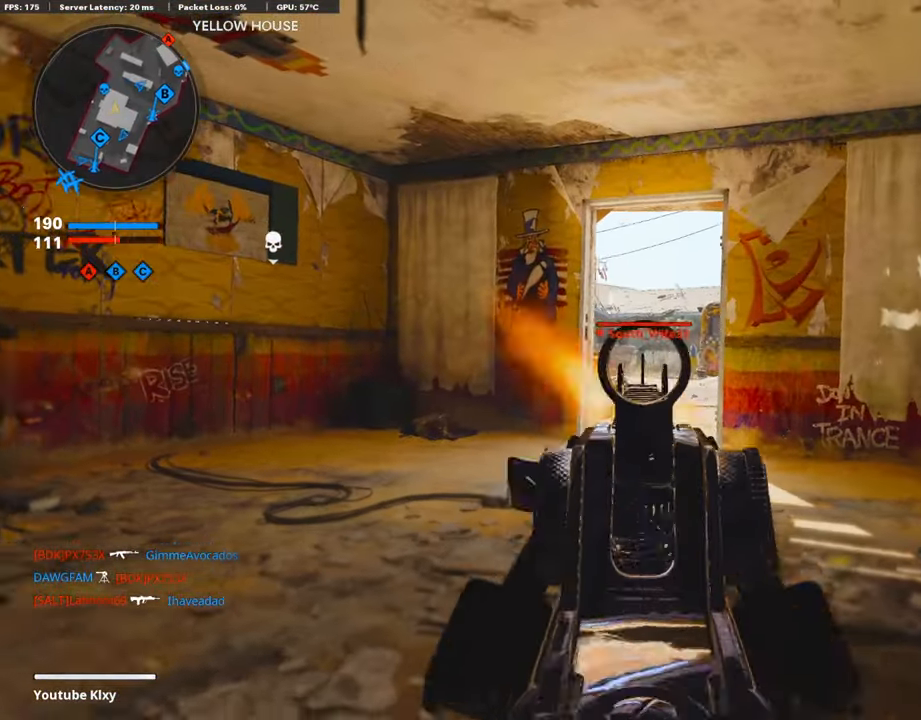
{"buttons": ["L1", "R1"], "left_stick": "up-left", "right_stick": "center", "events": [[84, "left_stick", "up-left"], [135, "right_stick", "down"], [354, "right_stick", "center"]]}
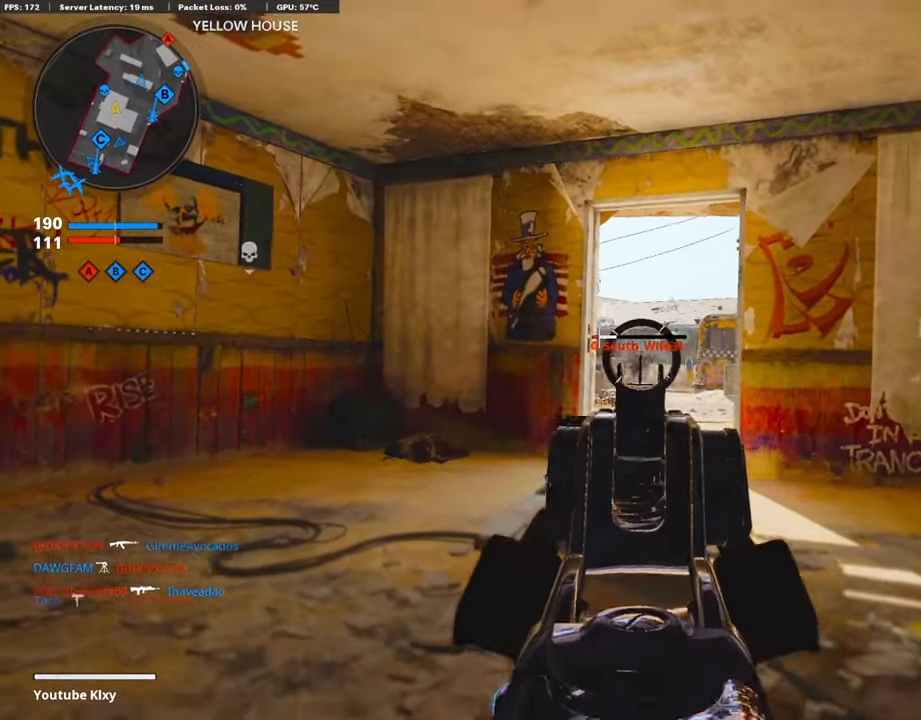
{"buttons": ["L3"], "left_stick": "up", "right_stick": "left", "events": [[51, "left_stick", "up"], [169, "right_stick", "down"], [320, "L1", "up"], [320, "R1", "up"], [354, "L3", "down"], [354, "right_stick", "left"]]}
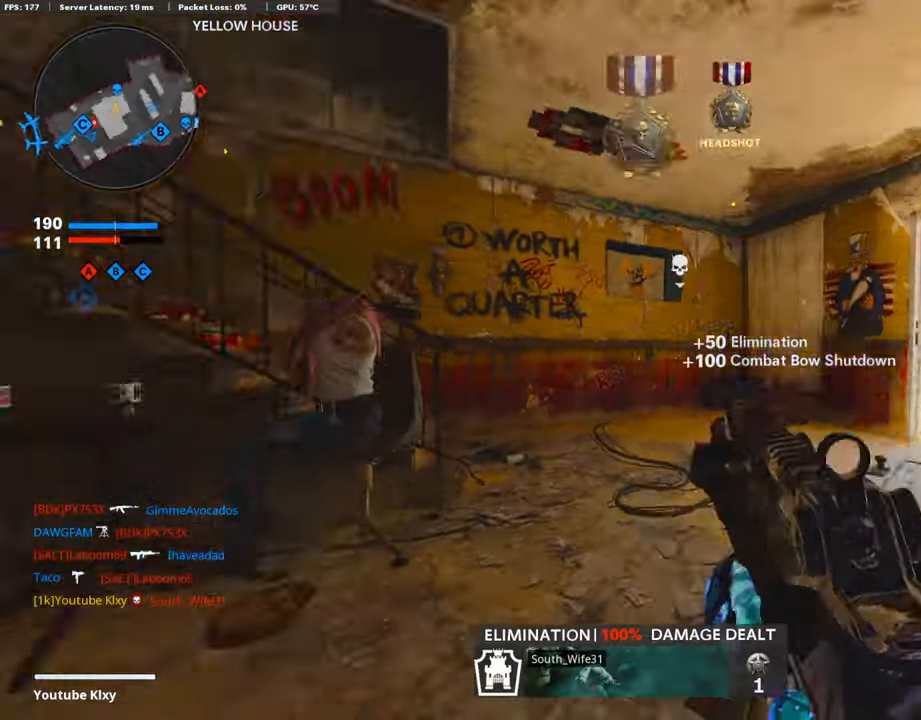
{"buttons": [], "left_stick": "down-right", "right_stick": "center", "events": [[85, "right_stick", "up-left"], [101, "L3", "up"], [101, "left_stick", "up-right"], [320, "right_stick", "left"], [455, "left_stick", "down-right"], [472, "right_stick", "center"]]}
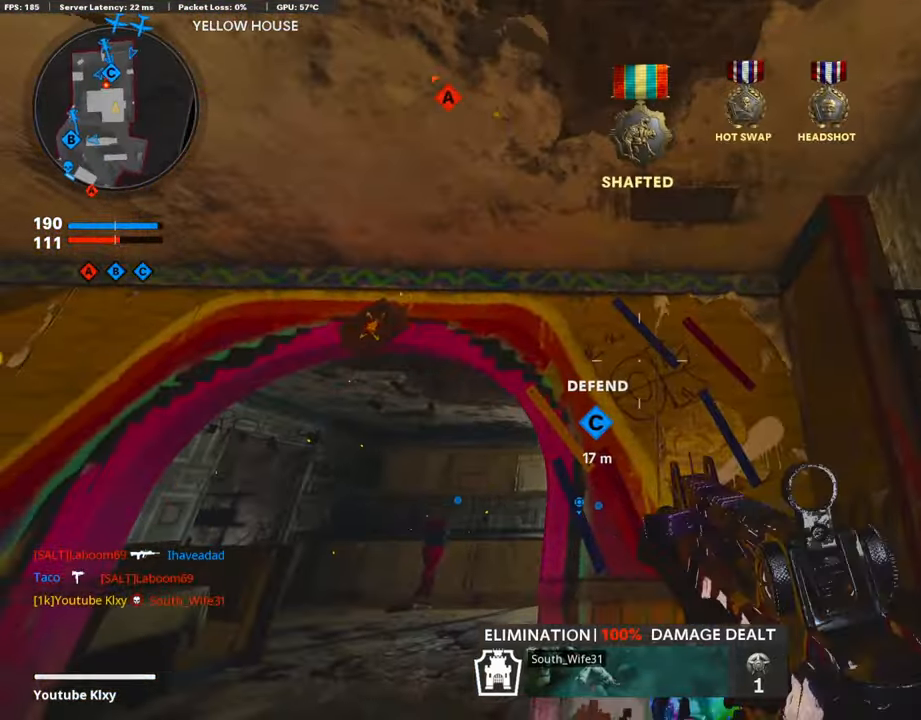
{"buttons": [], "left_stick": "up-right", "right_stick": "right", "events": [[33, "right_stick", "down-right"], [50, "left_stick", "down"], [151, "right_stick", "center"], [201, "SQUARE", "down"], [269, "SQUARE", "up"], [269, "left_stick", "down-right"], [454, "left_stick", "up-right"], [454, "right_stick", "right"]]}
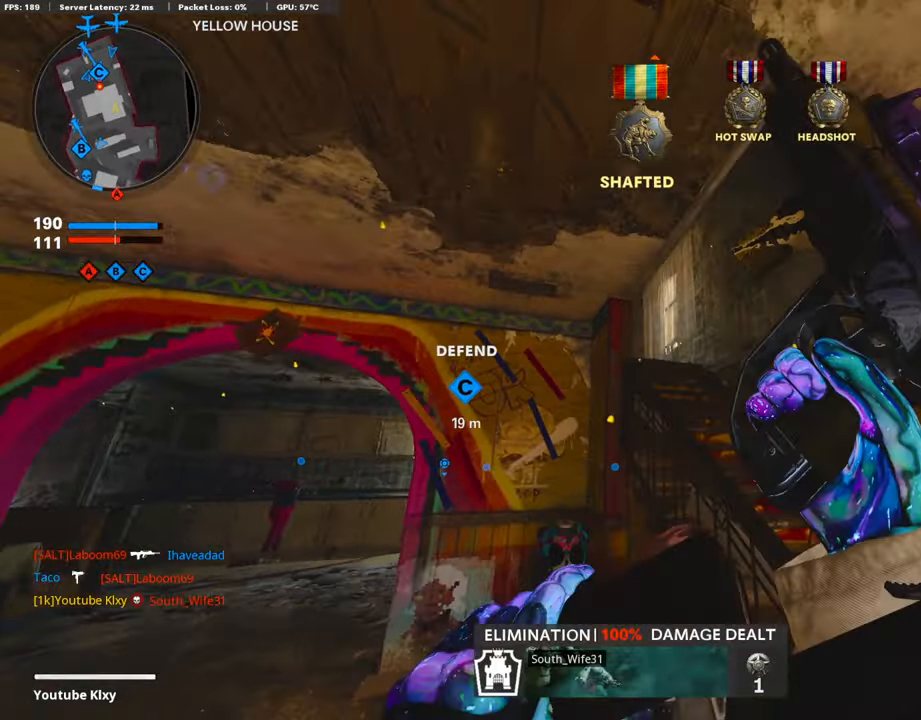
{"buttons": ["L3"], "left_stick": "up", "right_stick": "down", "events": [[101, "L3", "down"], [135, "right_stick", "left"], [186, "left_stick", "up"], [303, "right_stick", "center"], [438, "right_stick", "down"]]}
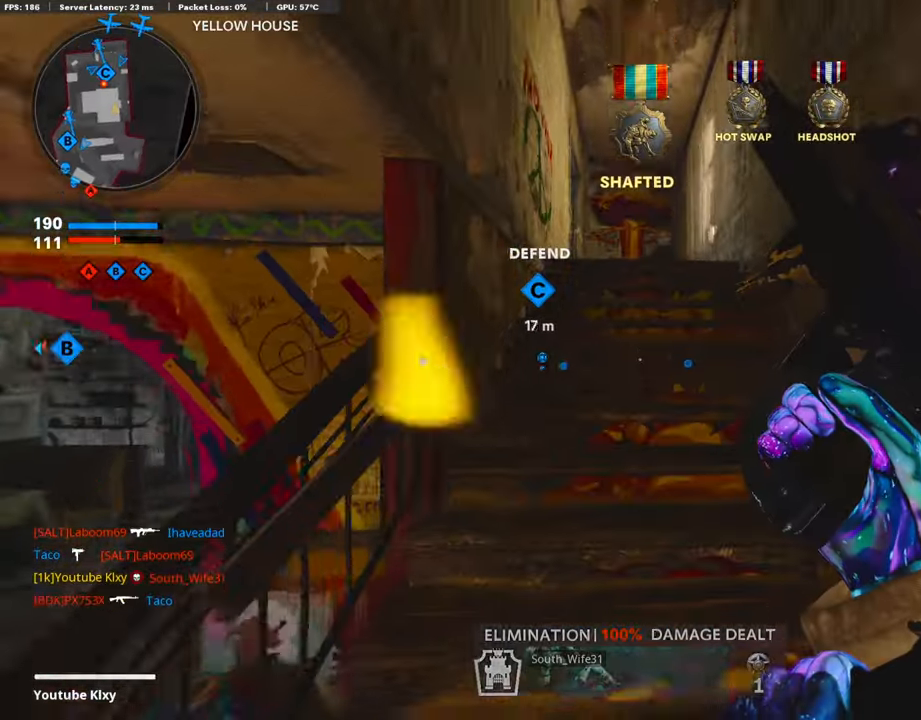
{"buttons": [], "left_stick": "up", "right_stick": "up-left", "events": [[67, "L3", "up"], [218, "right_stick", "right"], [303, "right_stick", "up-left"]]}
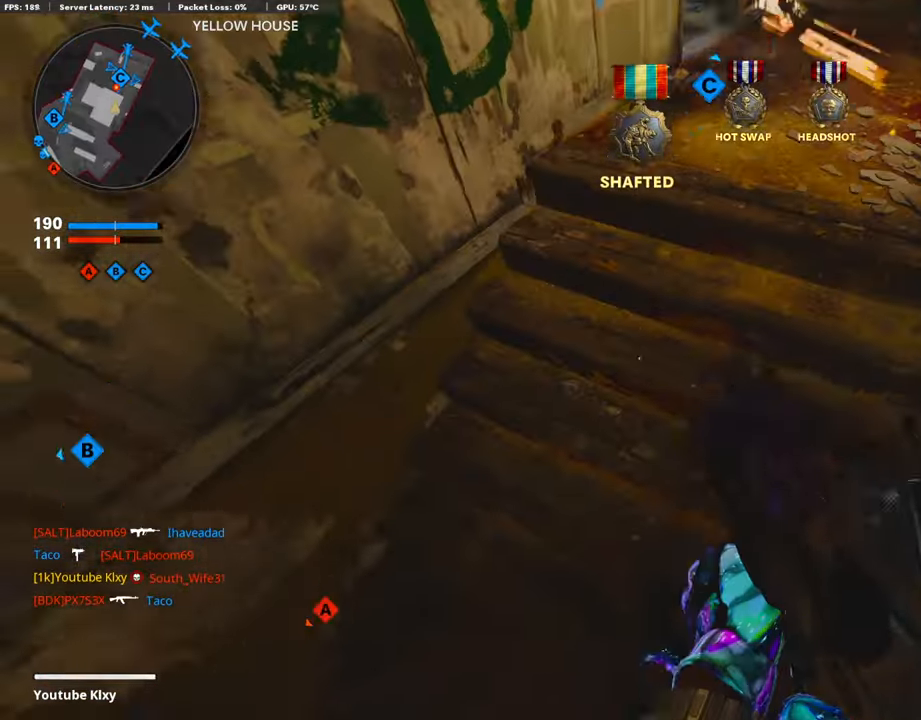
{"buttons": [], "left_stick": "up", "right_stick": "up-left", "events": [[16, "right_stick", "up"], [151, "right_stick", "center"], [336, "right_stick", "up-left"]]}
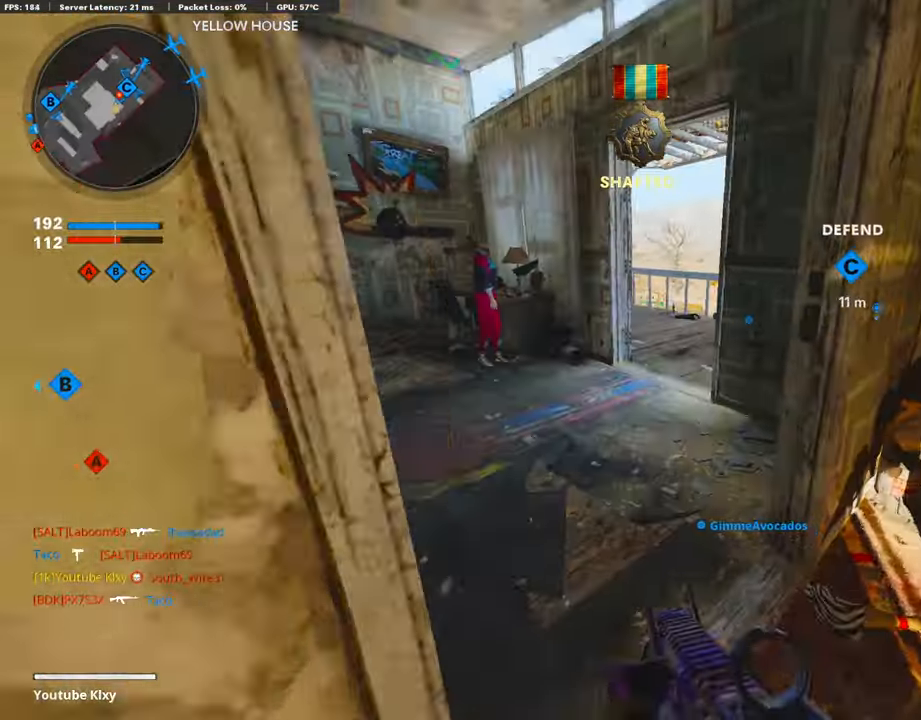
{"buttons": [], "left_stick": "up", "right_stick": "right", "events": [[50, "right_stick", "center"], [185, "right_stick", "right"]]}
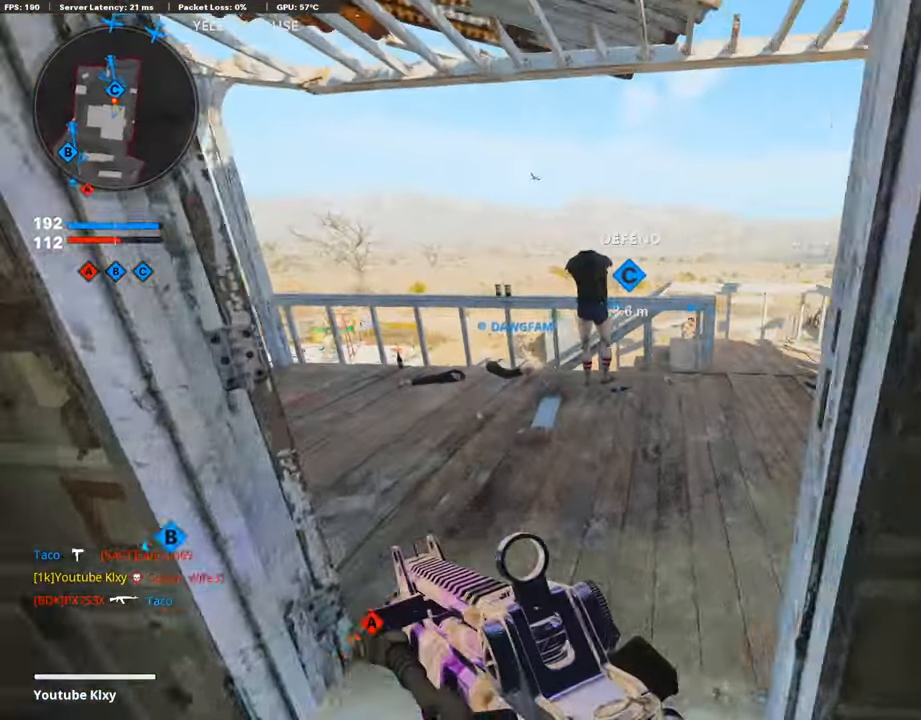
{"buttons": [], "left_stick": "up-left", "right_stick": "center", "events": [[34, "right_stick", "center"], [286, "left_stick", "up-left"], [354, "CROSS", "down"], [421, "CROSS", "up"]]}
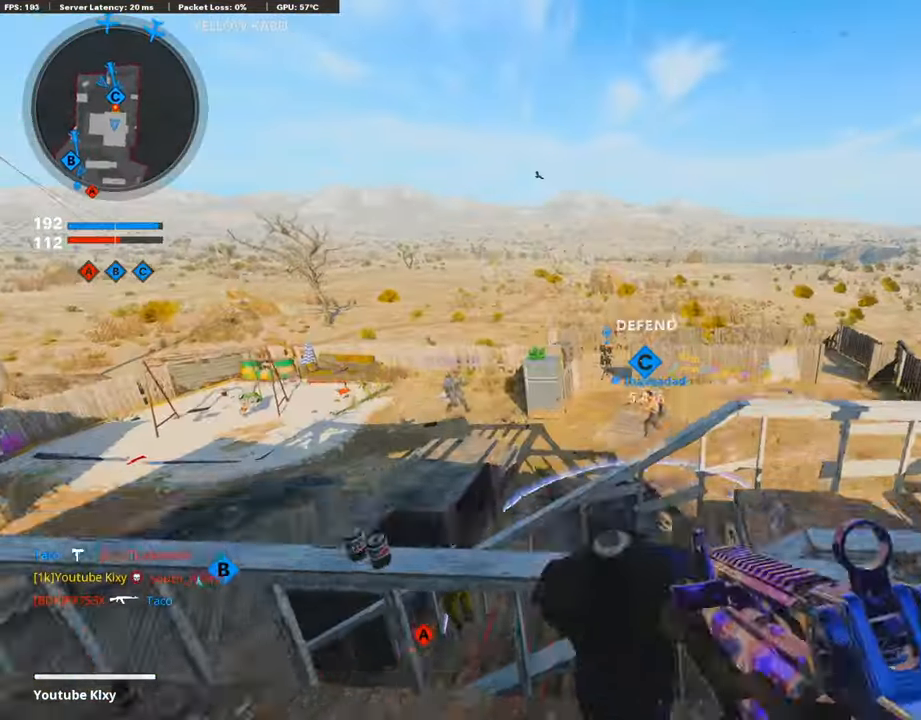
{"buttons": [], "left_stick": "up-left", "right_stick": "up-left", "events": [[51, "right_stick", "down-right"], [152, "right_stick", "right"], [253, "left_stick", "up-right"], [404, "right_stick", "up-left"], [455, "left_stick", "up-left"]]}
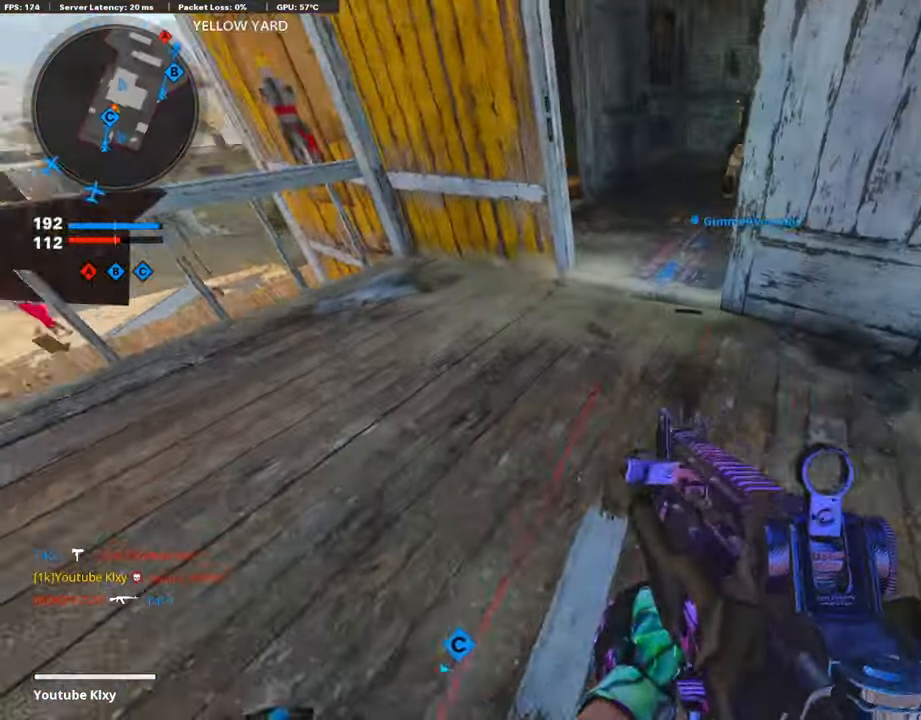
{"buttons": [], "left_stick": "up", "right_stick": "up-right", "events": [[17, "right_stick", "up"], [118, "left_stick", "up"], [135, "right_stick", "center"], [202, "right_stick", "up-right"], [253, "L3", "down"], [388, "L3", "up"]]}
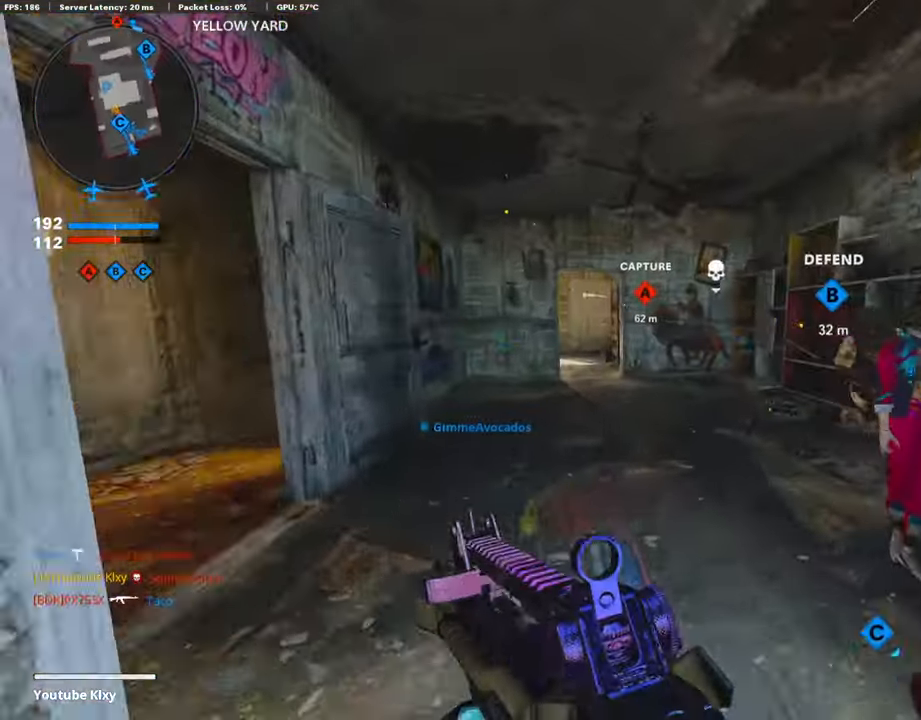
{"buttons": ["L3"], "left_stick": "up-left", "right_stick": "right", "events": [[51, "right_stick", "right"], [186, "R3", "down"], [253, "L3", "down"], [287, "left_stick", "up-left"], [354, "R3", "up"]]}
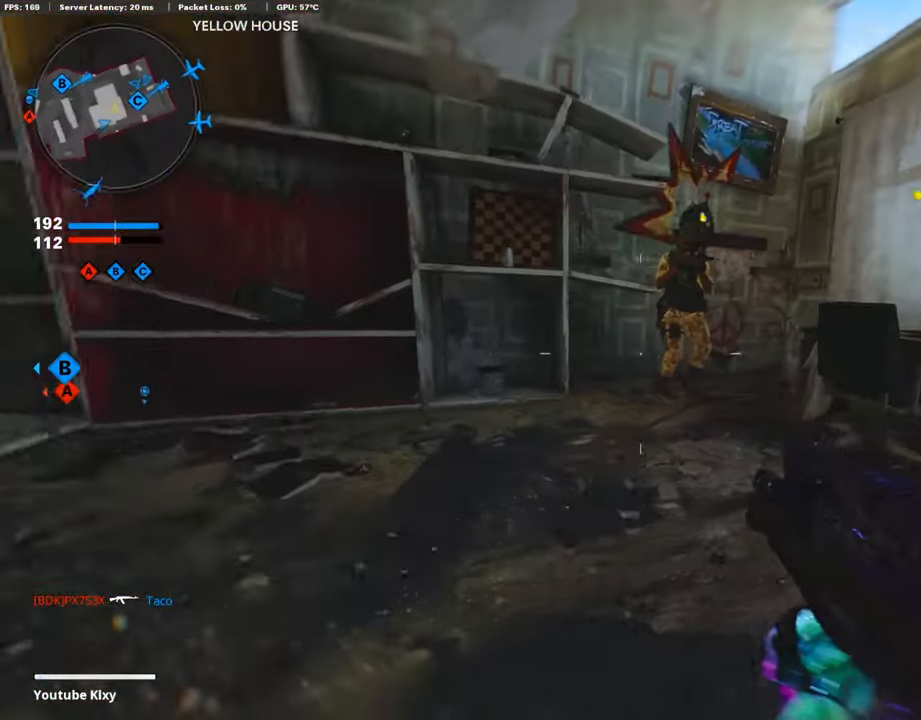
{"buttons": ["L1", "R1"], "left_stick": "down-left", "right_stick": "down-right", "events": [[16, "L3", "up"], [50, "L1", "down"], [50, "R1", "down"], [84, "right_stick", "center"], [117, "CROSS", "down"], [168, "left_stick", "down-left"], [202, "CROSS", "up"], [303, "right_stick", "down-right"]]}
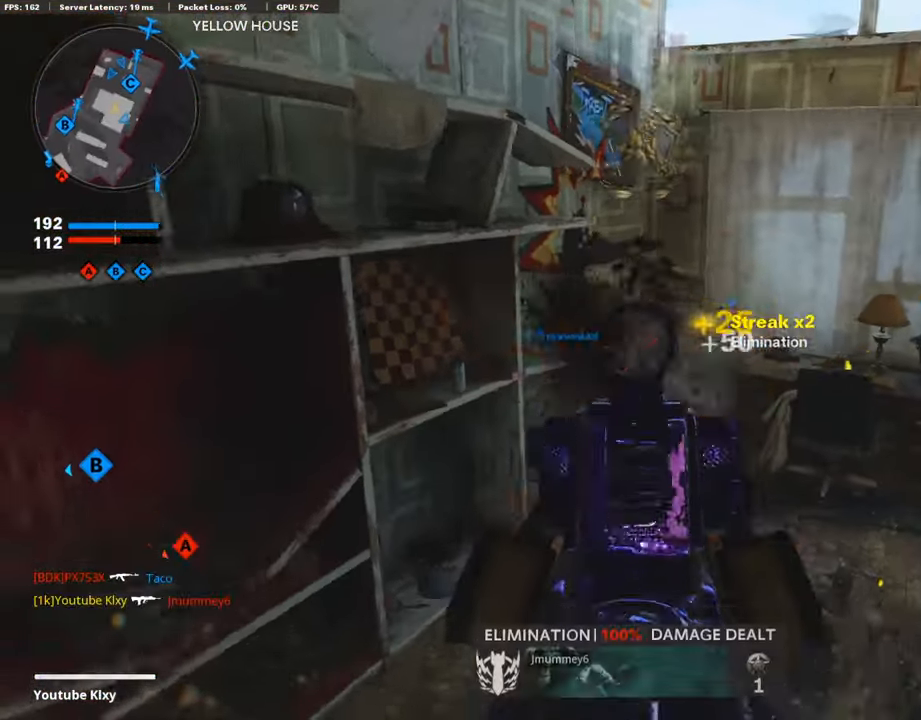
{"buttons": ["L3"], "left_stick": "up", "right_stick": "right", "events": [[67, "right_stick", "center"], [168, "L1", "up"], [185, "R1", "up"], [185, "right_stick", "right"], [235, "left_stick", "right"], [353, "left_stick", "up-right"], [387, "L3", "down"], [471, "left_stick", "up"]]}
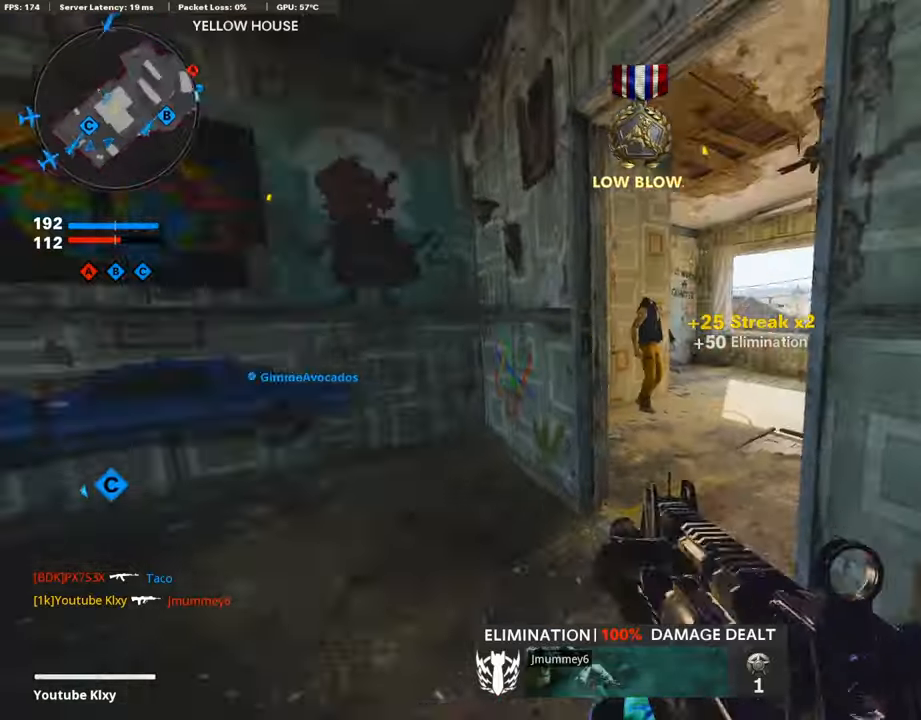
{"buttons": [], "left_stick": "up", "right_stick": "down-left", "events": [[16, "SQUARE", "down"], [33, "right_stick", "center"], [84, "SQUARE", "up"], [117, "L3", "up"], [218, "right_stick", "right"], [353, "right_stick", "center"], [437, "right_stick", "down-left"]]}
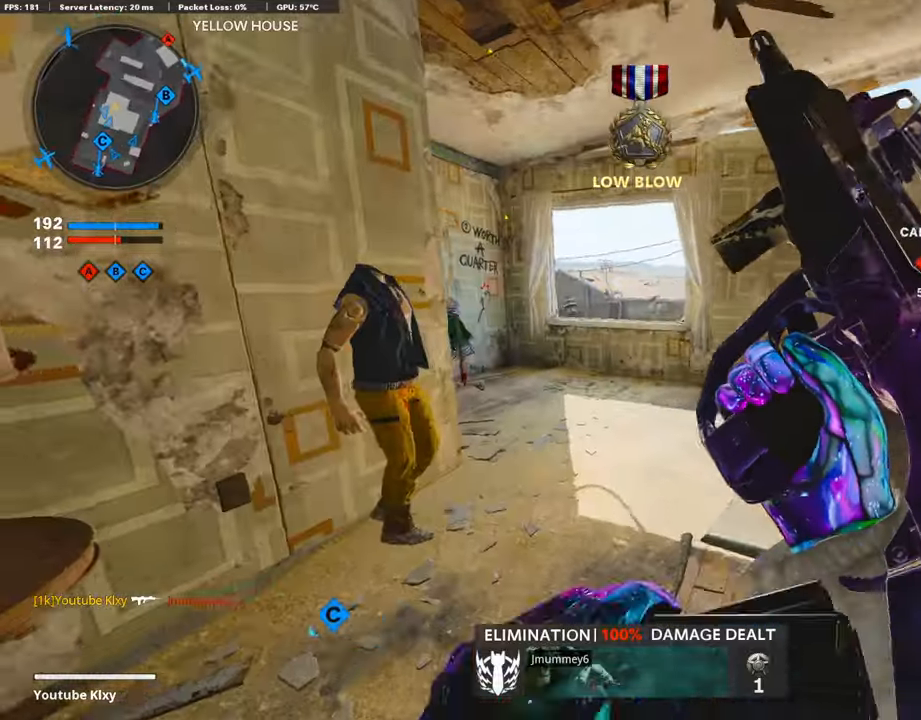
{"buttons": [], "left_stick": "up", "right_stick": "center", "events": [[33, "right_stick", "center"], [185, "right_stick", "down-right"], [353, "right_stick", "center"]]}
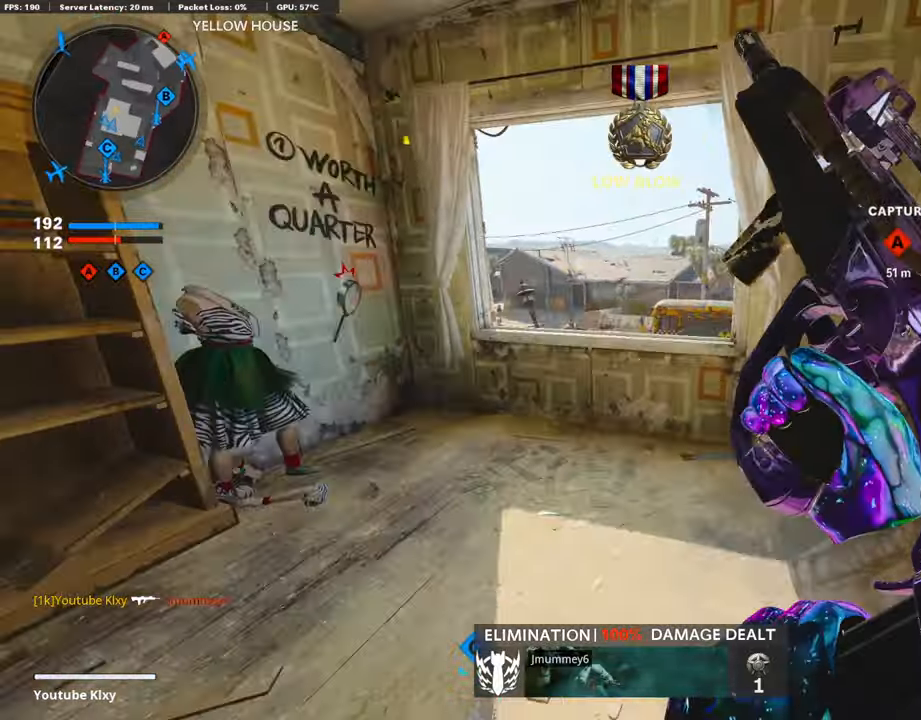
{"buttons": [], "left_stick": "up-right", "right_stick": "right", "events": [[168, "CROSS", "down"], [202, "left_stick", "up-right"], [286, "CROSS", "up"], [404, "right_stick", "right"]]}
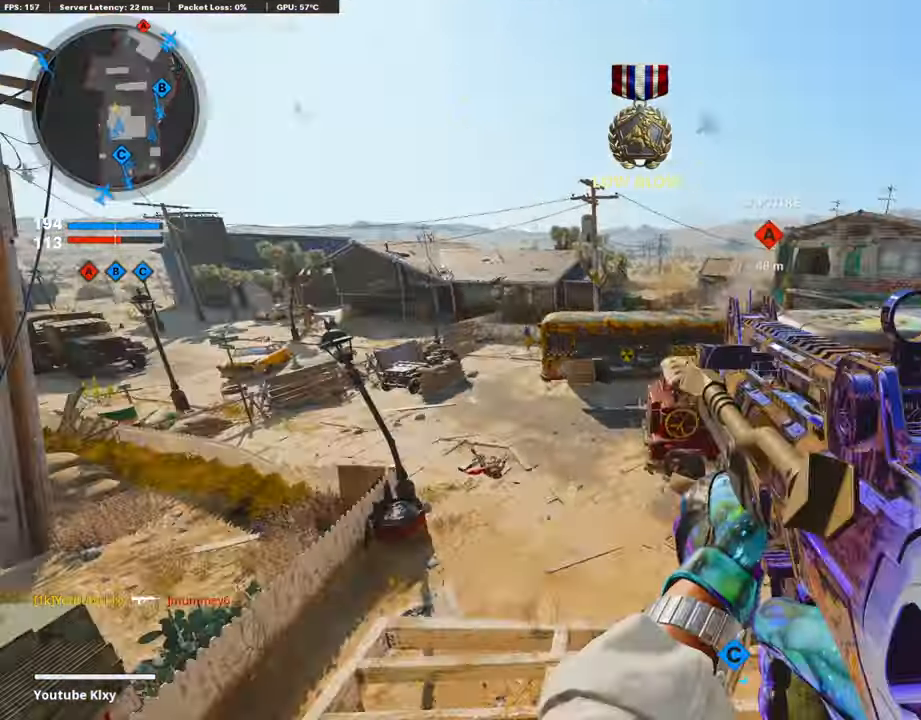
{"buttons": [], "left_stick": "up-right", "right_stick": "center", "events": [[168, "right_stick", "center"], [370, "right_stick", "right"], [471, "right_stick", "center"]]}
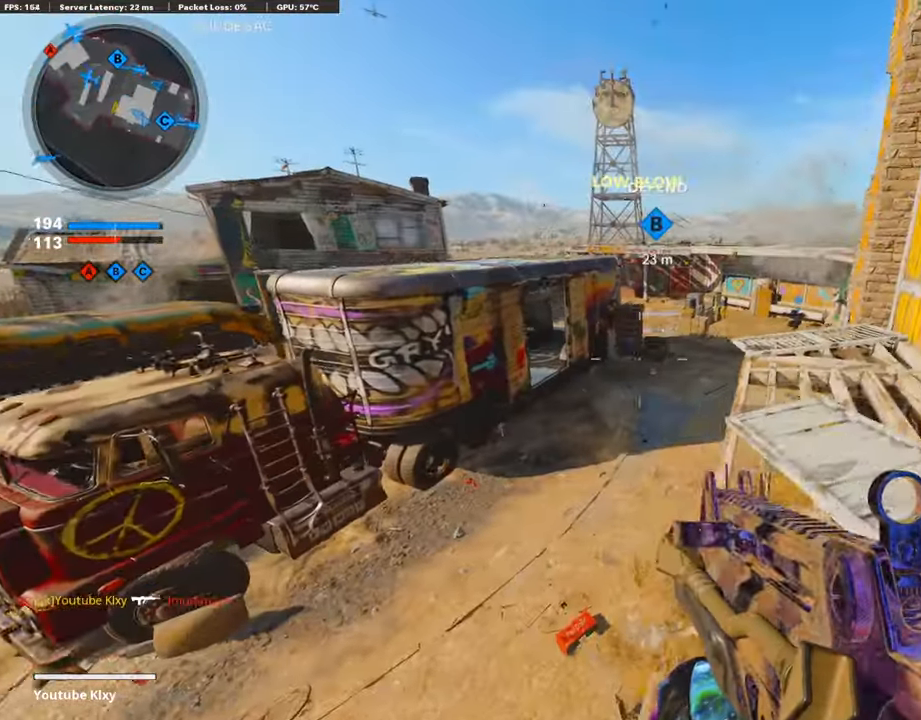
{"buttons": [], "left_stick": "up", "right_stick": "center", "events": [[84, "L3", "down"], [270, "L3", "up"], [505, "left_stick", "up"]]}
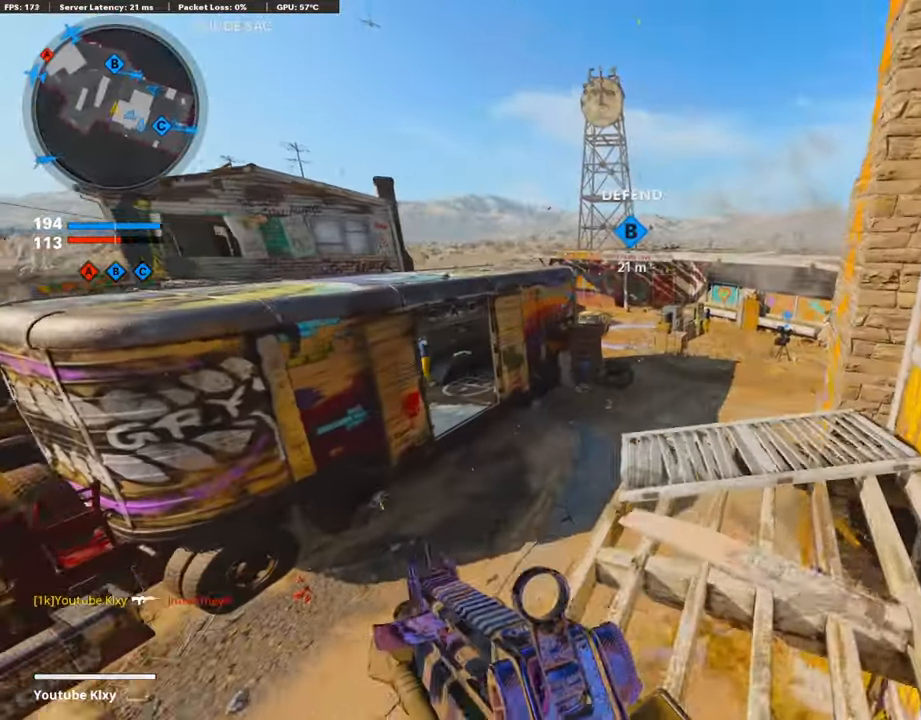
{"buttons": [], "left_stick": "up", "right_stick": "center", "events": [[303, "R3", "down"], [472, "R3", "up"]]}
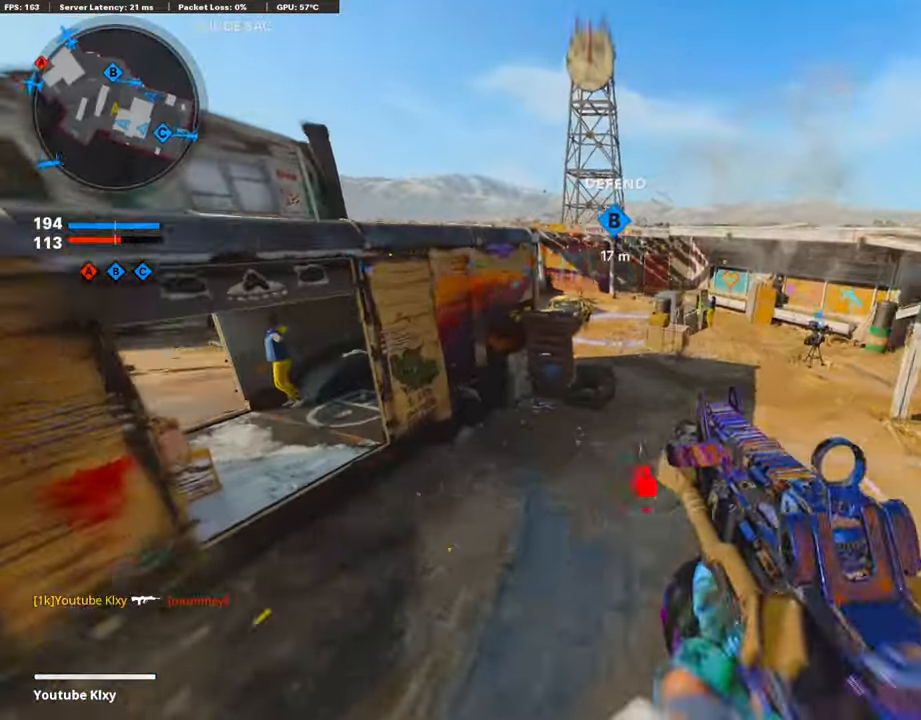
{"buttons": ["L3"], "left_stick": "up-right", "right_stick": "center", "events": [[50, "right_stick", "left"], [101, "left_stick", "up-right"], [101, "right_stick", "up-left"], [353, "right_stick", "center"], [437, "L3", "down"]]}
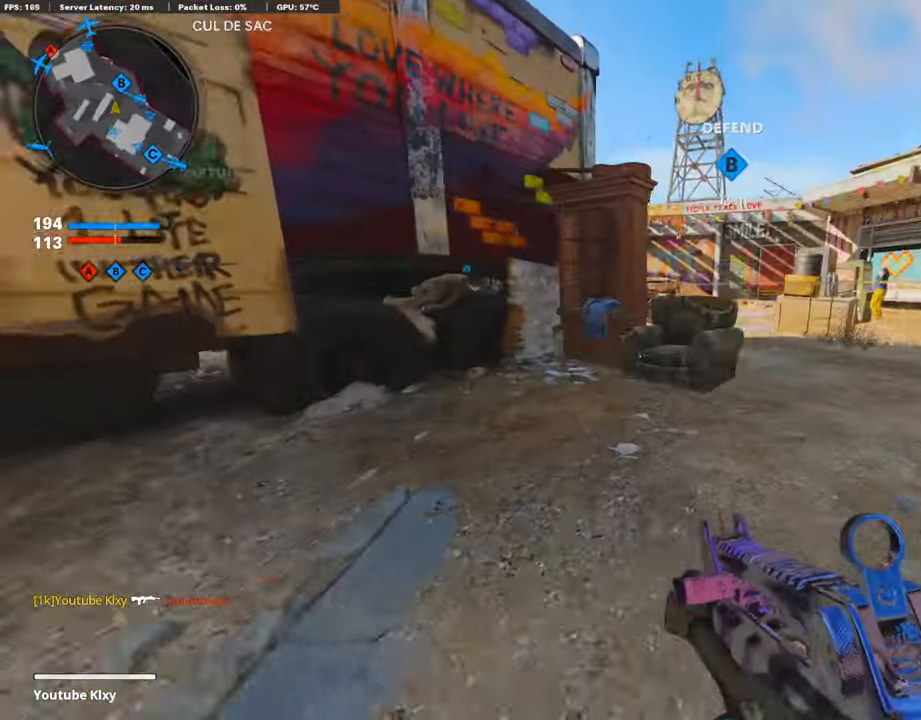
{"buttons": [], "left_stick": "up-right", "right_stick": "center", "events": [[67, "L3", "up"], [84, "right_stick", "left"], [202, "right_stick", "center"]]}
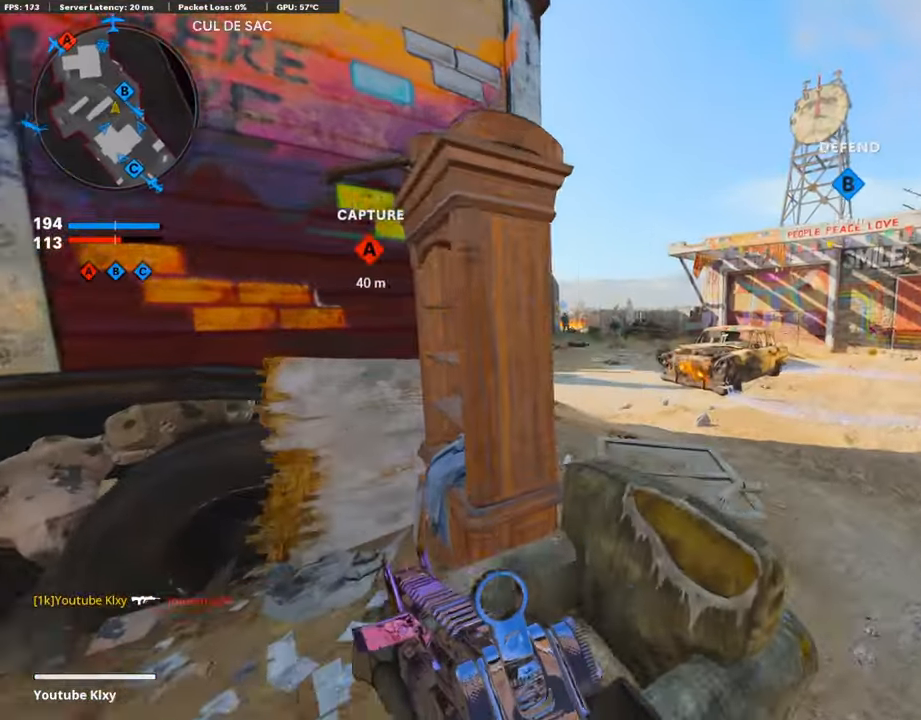
{"buttons": [], "left_stick": "up", "right_stick": "left", "events": [[185, "L3", "down"], [370, "L3", "up"], [437, "left_stick", "up"], [471, "right_stick", "left"]]}
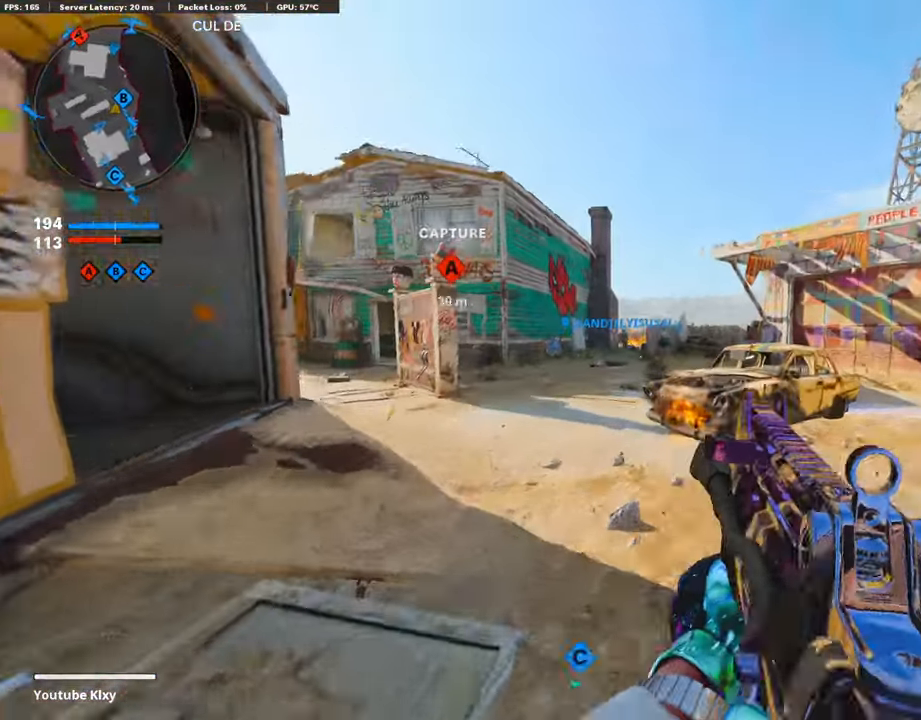
{"buttons": [], "left_stick": "up-right", "right_stick": "center", "events": [[151, "right_stick", "center"], [421, "left_stick", "up-right"]]}
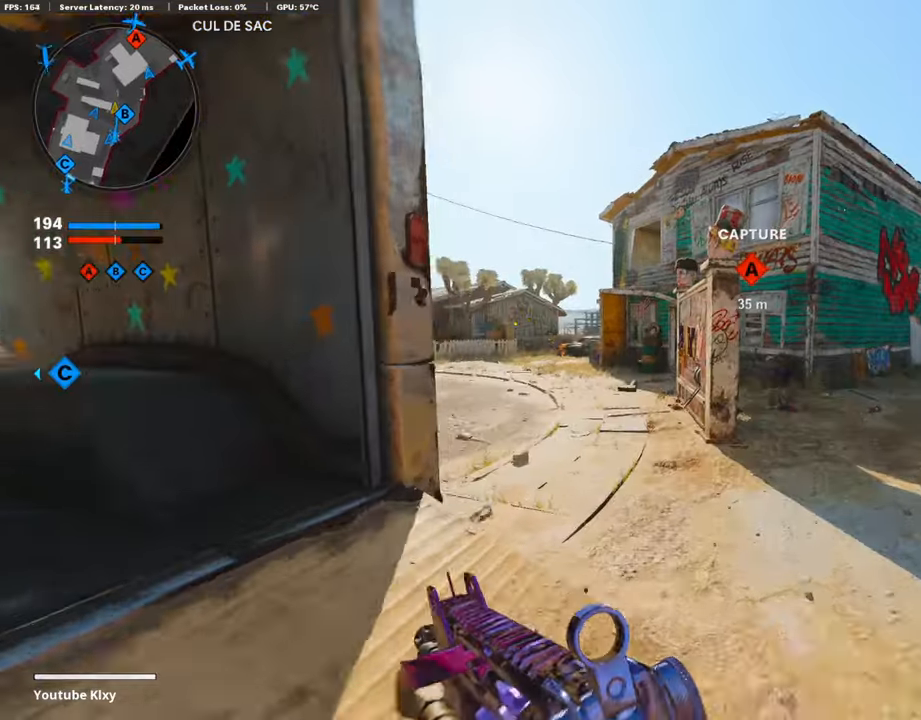
{"buttons": ["L1"], "left_stick": "down-left", "right_stick": "center", "events": [[303, "right_stick", "left"], [353, "L1", "down"], [353, "left_stick", "up-left"], [387, "right_stick", "center"], [488, "left_stick", "down-left"]]}